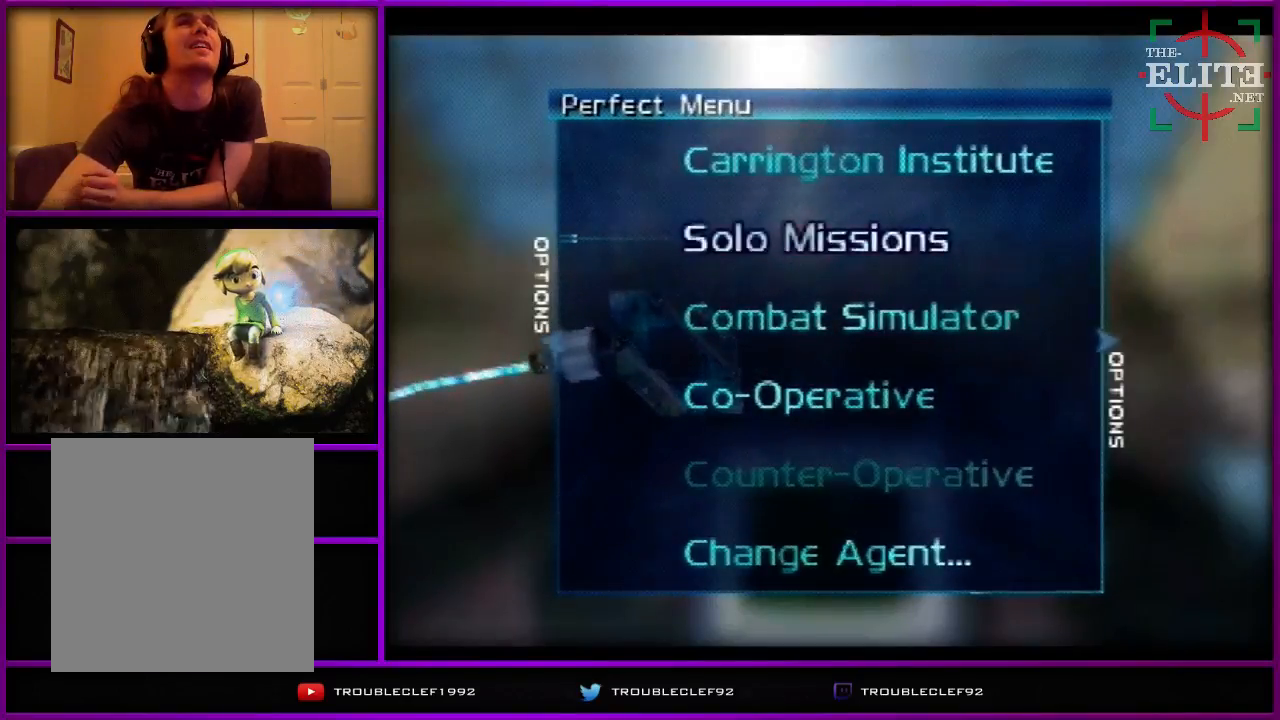
Gameplay with a controller (Nintendo layout); each line is a JSON object with the inputs held at the frame after it. "events" lists button and stick changes between this image and that frame as [ms after this image, input, new state], when the widget could be followed in between. Not read: L1 L3 R1 R3 START.
{"buttons": [], "left_stick": "center", "events": [[100, "A", "down"], [100, "B", "down"], [100, "C_LEFT", "down"], [100, "C_RIGHT", "down"], [100, "DPAD_DOWN", "down"], [100, "DPAD_LEFT", "down"], [100, "DPAD_UP", "down"], [133, "A", "up"], [133, "B", "up"], [133, "C_LEFT", "up"], [133, "C_RIGHT", "up"], [133, "DPAD_DOWN", "up"], [133, "DPAD_LEFT", "up"], [133, "DPAD_UP", "up"], [300, "A", "down"], [300, "B", "down"], [300, "C_LEFT", "down"], [300, "C_RIGHT", "down"], [300, "DPAD_DOWN", "down"], [300, "DPAD_UP", "down"], [333, "A", "up"], [333, "B", "up"], [333, "C_LEFT", "up"], [333, "C_RIGHT", "up"], [333, "DPAD_DOWN", "up"], [333, "DPAD_UP", "up"], [467, "A", "down"], [467, "B", "down"], [467, "C_LEFT", "down"], [467, "C_RIGHT", "down"], [467, "DPAD_DOWN", "down"], [467, "DPAD_UP", "down"], [500, "A", "up"], [500, "B", "up"], [500, "C_LEFT", "up"], [500, "C_RIGHT", "up"], [500, "DPAD_DOWN", "up"], [500, "DPAD_UP", "up"]]}
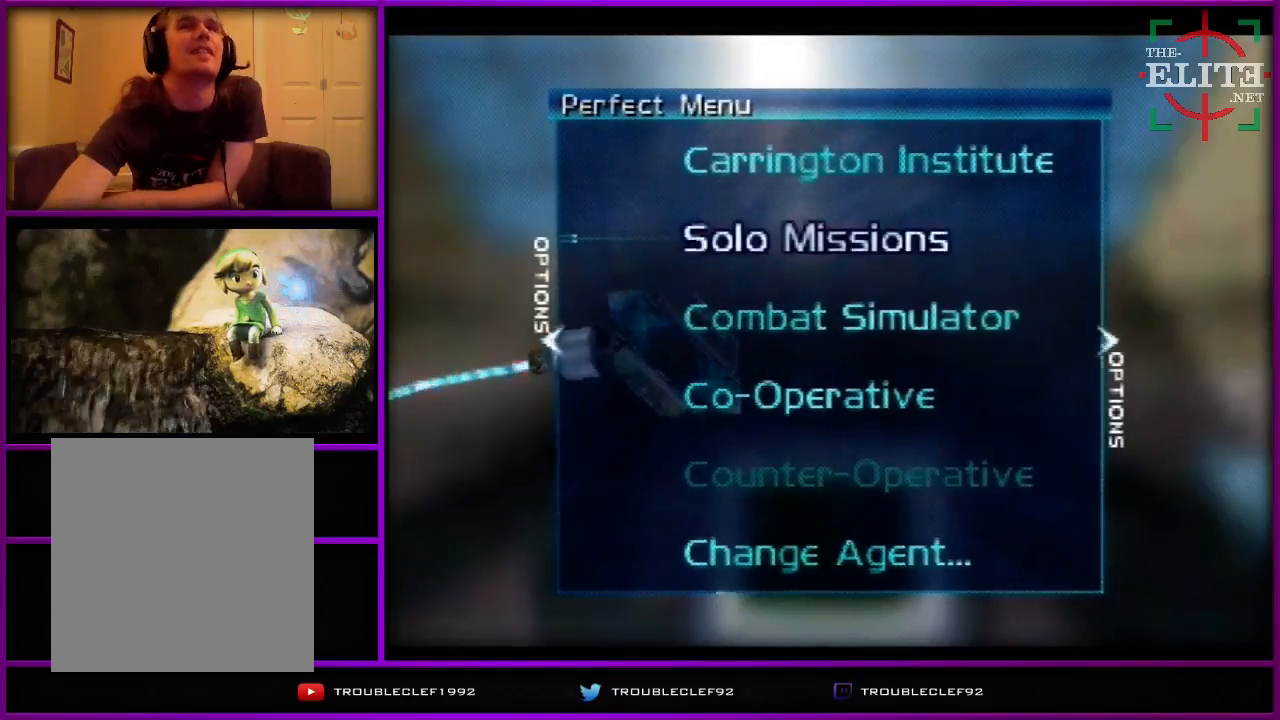
{"buttons": [], "left_stick": "center", "events": [[300, "A", "down"], [300, "B", "down"], [300, "C_LEFT", "down"], [300, "C_RIGHT", "down"], [300, "DPAD_DOWN", "down"], [300, "DPAD_UP", "down"], [333, "A", "up"], [333, "B", "up"], [333, "C_LEFT", "up"], [333, "C_RIGHT", "up"], [333, "DPAD_DOWN", "up"], [333, "DPAD_UP", "up"]]}
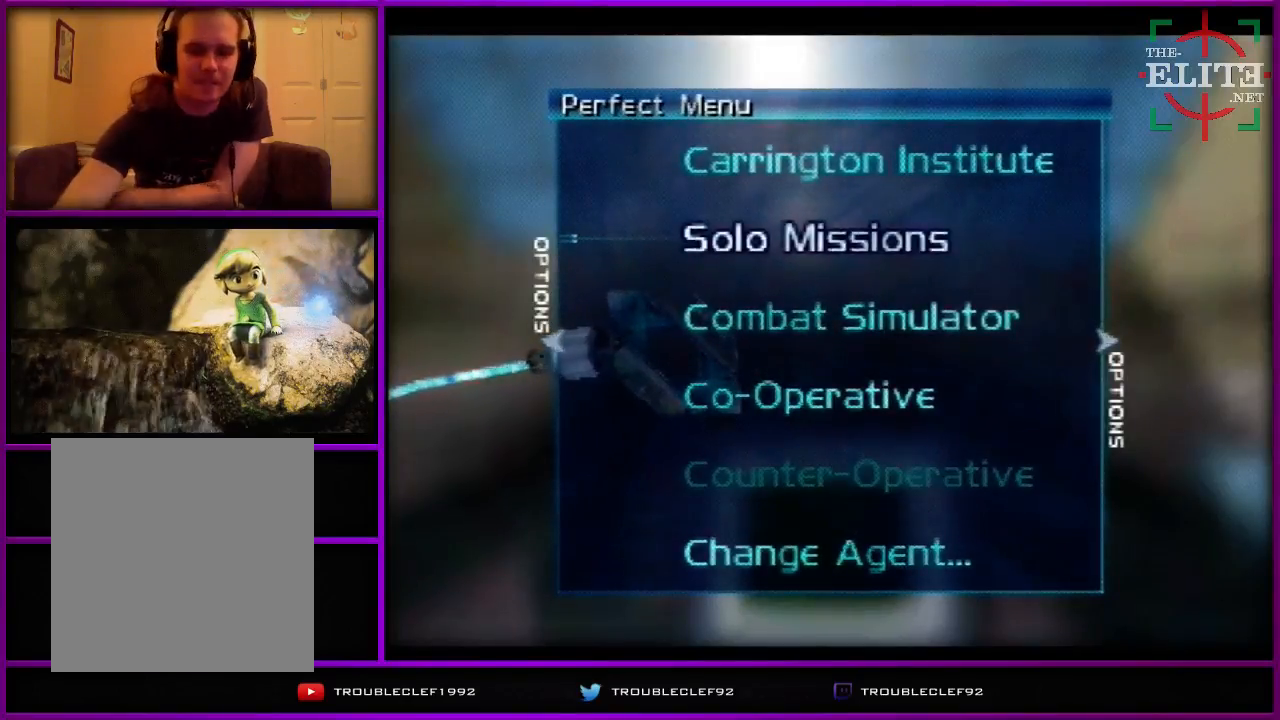
{"buttons": [], "left_stick": "center", "events": [[333, "A", "down"], [333, "B", "down"], [333, "C_LEFT", "down"], [333, "C_RIGHT", "down"], [333, "DPAD_DOWN", "down"], [333, "DPAD_UP", "down"], [367, "A", "up"], [367, "B", "up"], [367, "C_LEFT", "up"], [367, "C_RIGHT", "up"], [367, "DPAD_DOWN", "up"], [367, "DPAD_UP", "up"]]}
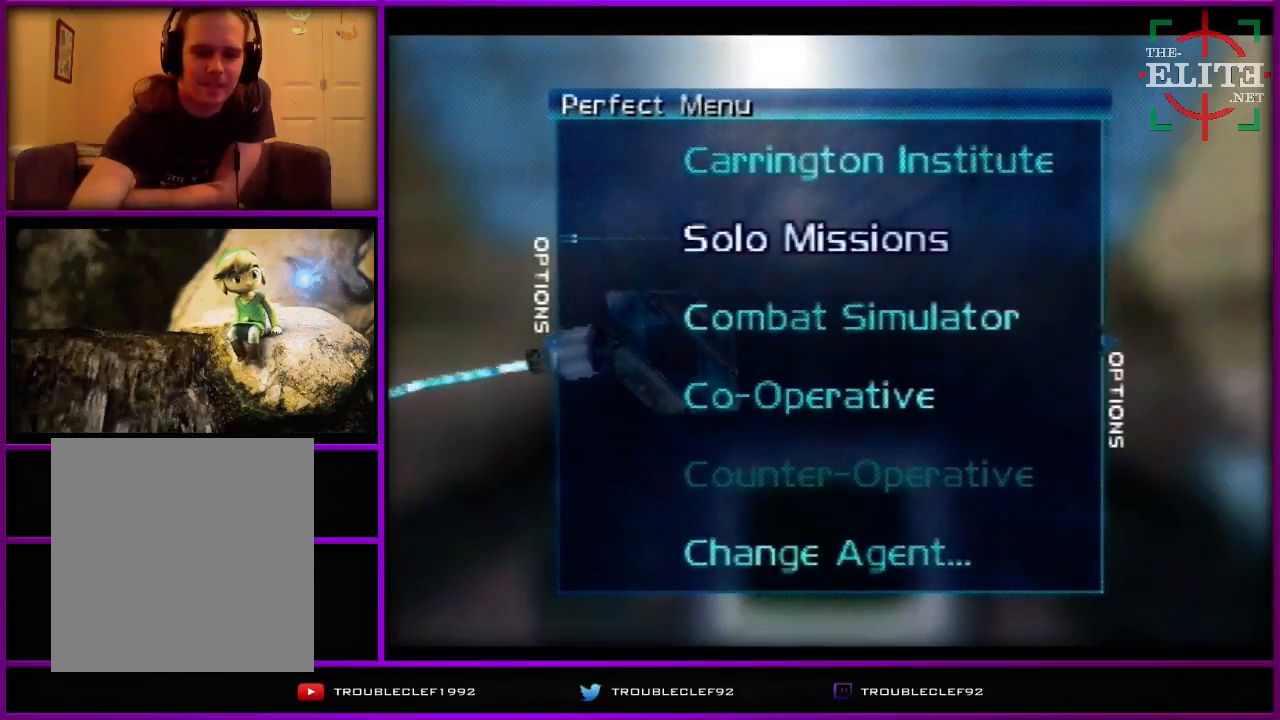
{"buttons": [], "left_stick": "center", "events": [[233, "A", "down"], [233, "B", "down"], [233, "C_LEFT", "down"], [233, "C_RIGHT", "down"], [233, "DPAD_DOWN", "down"], [233, "DPAD_UP", "down"], [267, "A", "up"], [267, "B", "up"], [267, "C_LEFT", "up"], [267, "C_RIGHT", "up"], [267, "DPAD_DOWN", "up"], [267, "DPAD_UP", "up"]]}
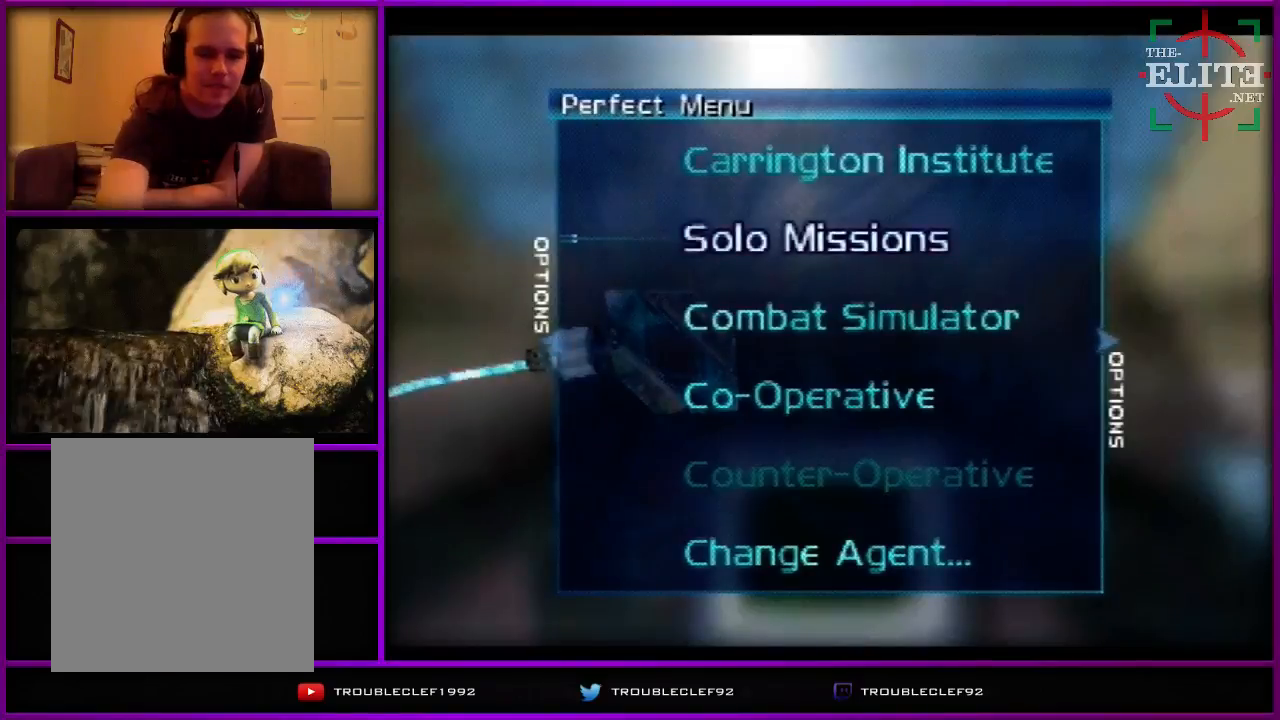
{"buttons": [], "left_stick": "center", "events": [[100, "A", "down"], [100, "B", "down"], [100, "C_LEFT", "down"], [100, "C_RIGHT", "down"], [100, "DPAD_DOWN", "down"], [100, "DPAD_LEFT", "down"], [100, "DPAD_UP", "down"], [133, "A", "up"], [133, "B", "up"], [133, "C_LEFT", "up"], [133, "C_RIGHT", "up"], [133, "DPAD_DOWN", "up"], [133, "DPAD_LEFT", "up"], [133, "DPAD_UP", "up"]]}